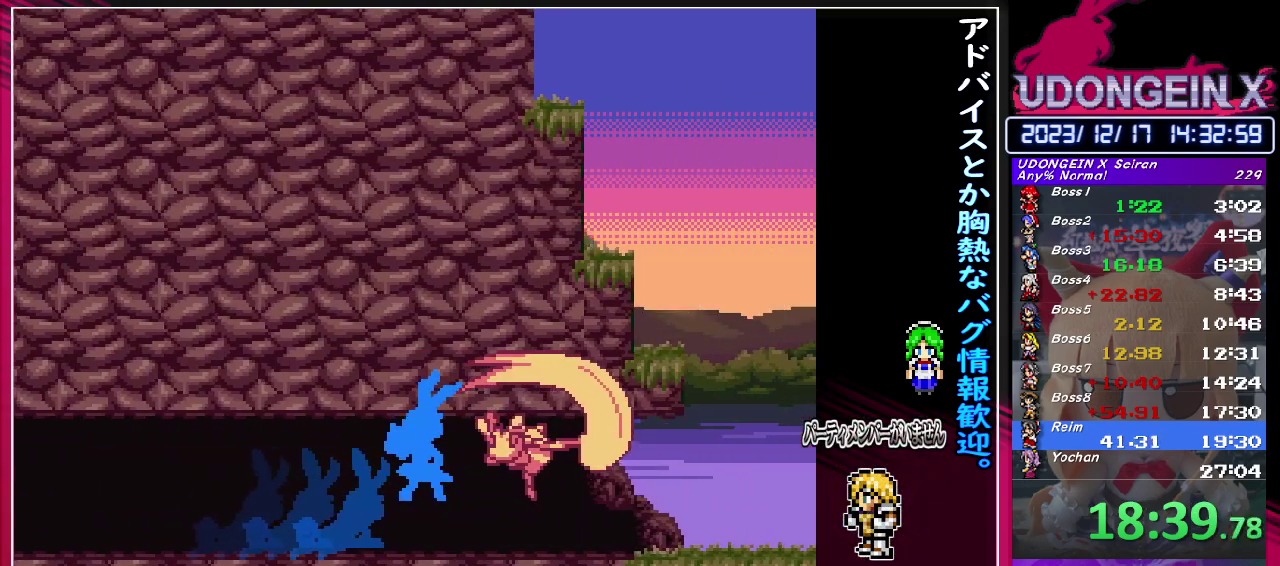
Gameplay with a controller (PlayStation layout); each line is a JSON object with the inputs held at the frame after it. "events" lists button and stick changes between this image and that frame as [ms after this image, input, new state], when the widget could be followed in between. Not read: L3 R3 right_stick.
{"buttons": [], "left_stick": "center", "events": [[17, "CIRCLE", "down"], [17, "SQUARE", "down"], [33, "TRIANGLE", "down"], [100, "TRIANGLE", "up"], [117, "CIRCLE", "up"], [117, "SQUARE", "up"], [183, "CIRCLE", "down"], [200, "SQUARE", "down"], [200, "TRIANGLE", "down"], [283, "SQUARE", "up"], [283, "TRIANGLE", "up"], [300, "CIRCLE", "up"], [367, "CIRCLE", "down"], [367, "SQUARE", "down"], [433, "SQUARE", "up"], [450, "CIRCLE", "up"]]}
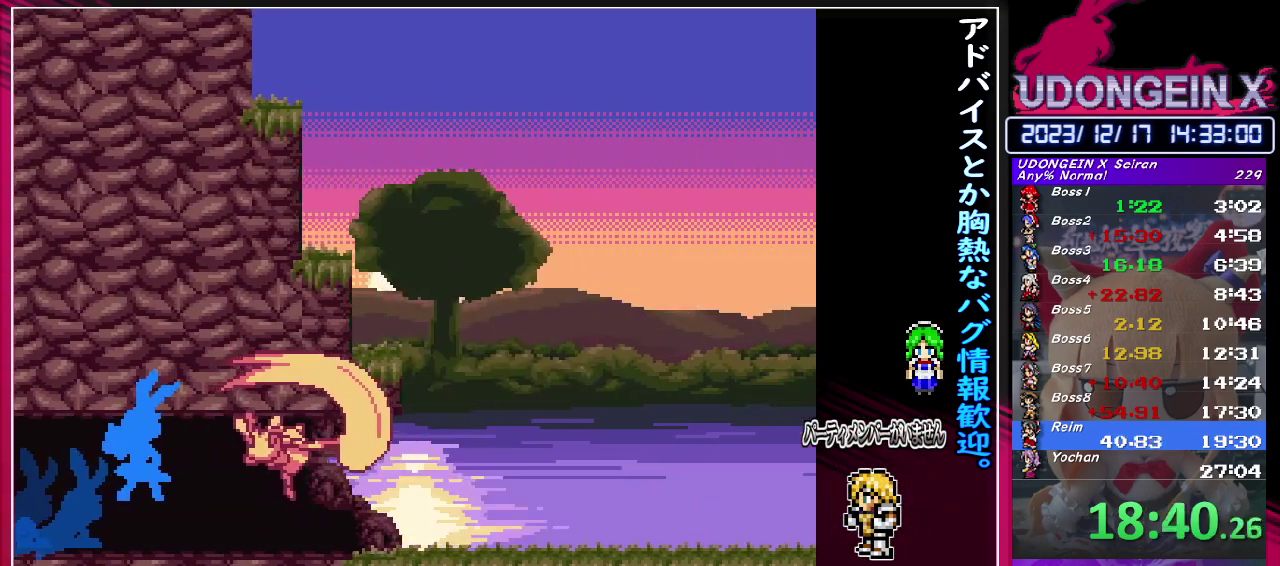
{"buttons": ["CIRCLE"], "left_stick": "center", "events": [[17, "CIRCLE", "down"], [17, "SQUARE", "down"], [33, "TRIANGLE", "down"], [100, "TRIANGLE", "up"], [117, "SQUARE", "up"], [133, "CIRCLE", "up"], [183, "CIRCLE", "down"], [200, "SQUARE", "down"], [200, "TRIANGLE", "down"], [267, "SQUARE", "up"], [267, "TRIANGLE", "up"], [300, "CIRCLE", "up"], [350, "CIRCLE", "down"], [383, "SQUARE", "down"], [433, "SQUARE", "up"]]}
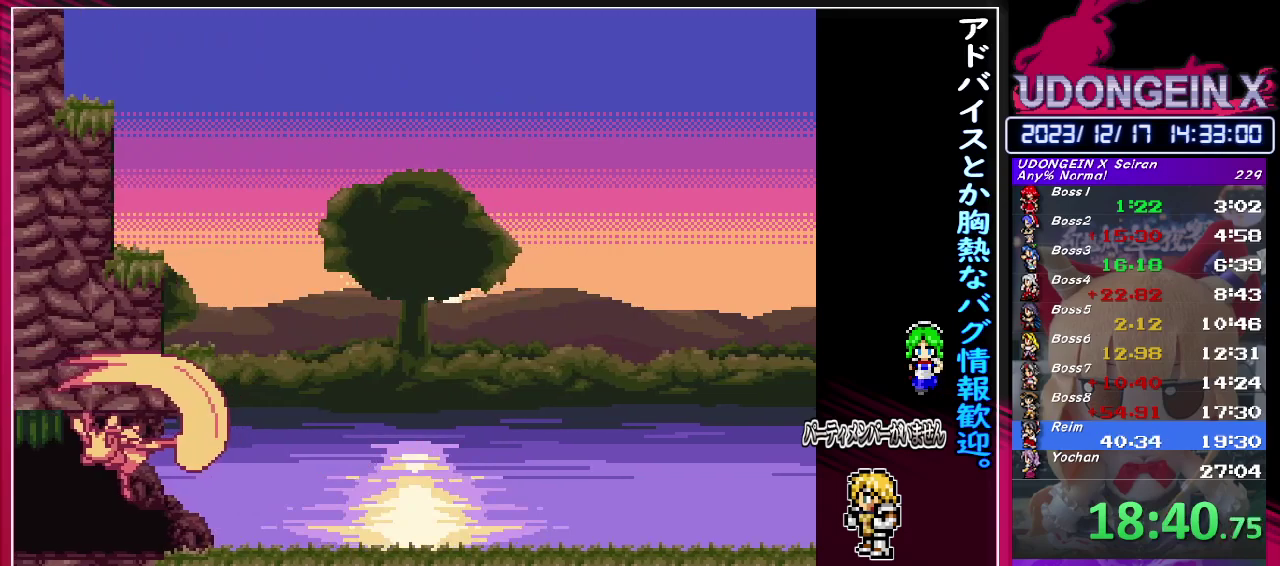
{"buttons": [], "left_stick": "center", "events": [[17, "SQUARE", "down"], [33, "TRIANGLE", "down"], [100, "SQUARE", "up"], [100, "TRIANGLE", "up"], [133, "CIRCLE", "up"], [167, "CIRCLE", "down"], [183, "SQUARE", "down"], [200, "TRIANGLE", "down"], [267, "TRIANGLE", "up"], [283, "SQUARE", "up"], [300, "CIRCLE", "up"], [350, "SQUARE", "down"], [367, "CIRCLE", "down"], [367, "TRIANGLE", "down"], [450, "SQUARE", "up"], [450, "TRIANGLE", "up"], [483, "CIRCLE", "up"]]}
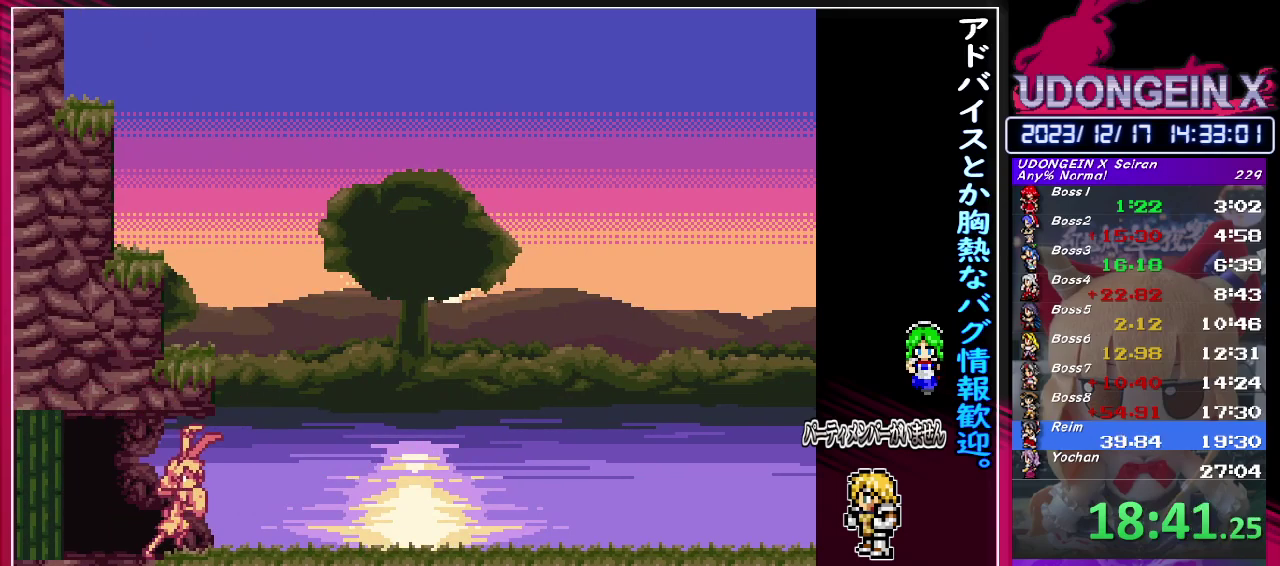
{"buttons": ["CIRCLE", "SQUARE"], "left_stick": "center", "events": [[17, "CIRCLE", "down"], [17, "SQUARE", "down"], [33, "TRIANGLE", "down"], [117, "TRIANGLE", "up"], [133, "CIRCLE", "up"], [133, "SQUARE", "up"], [183, "CIRCLE", "down"], [183, "SQUARE", "down"], [200, "TRIANGLE", "down"], [283, "SQUARE", "up"], [283, "TRIANGLE", "up"], [300, "CIRCLE", "up"], [317, "CIRCLE", "down"], [333, "SQUARE", "down"], [350, "TRIANGLE", "down"], [433, "TRIANGLE", "up"], [450, "CIRCLE", "up"], [450, "SQUARE", "up"], [500, "CIRCLE", "down"], [500, "SQUARE", "down"]]}
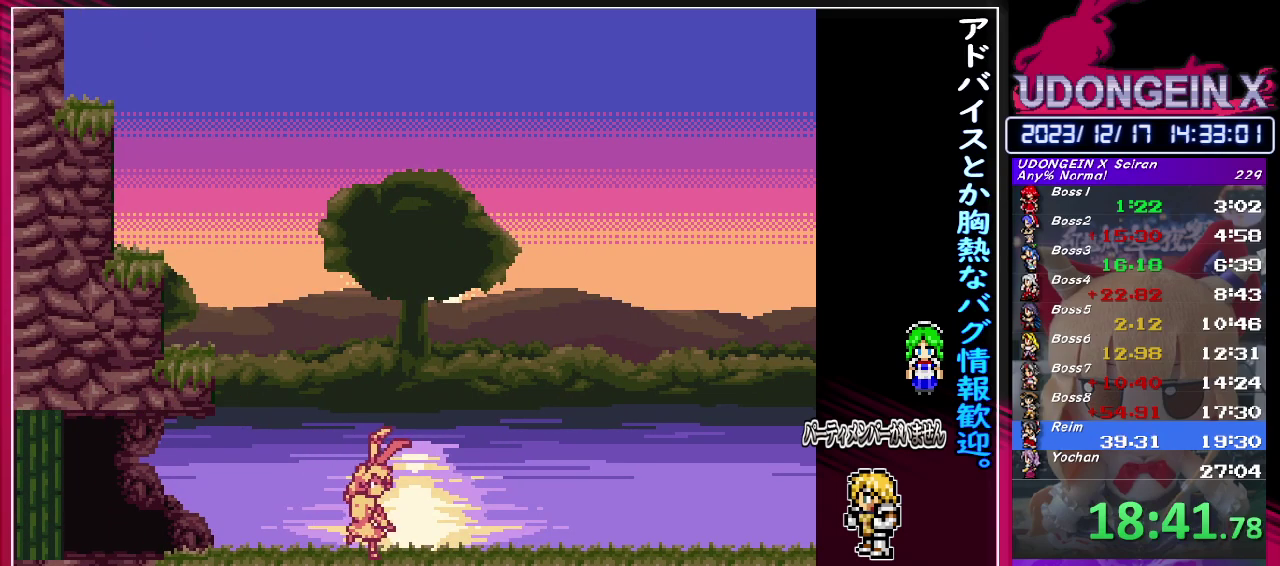
{"buttons": ["CIRCLE", "SQUARE", "TRIANGLE"], "left_stick": "center", "events": [[17, "TRIANGLE", "down"], [100, "TRIANGLE", "up"], [183, "TRIANGLE", "down"], [250, "TRIANGLE", "up"], [267, "SQUARE", "up"], [317, "SQUARE", "down"], [333, "TRIANGLE", "down"], [400, "TRIANGLE", "up"], [417, "CIRCLE", "up"], [417, "SQUARE", "up"], [467, "CIRCLE", "down"], [467, "SQUARE", "down"], [483, "TRIANGLE", "down"]]}
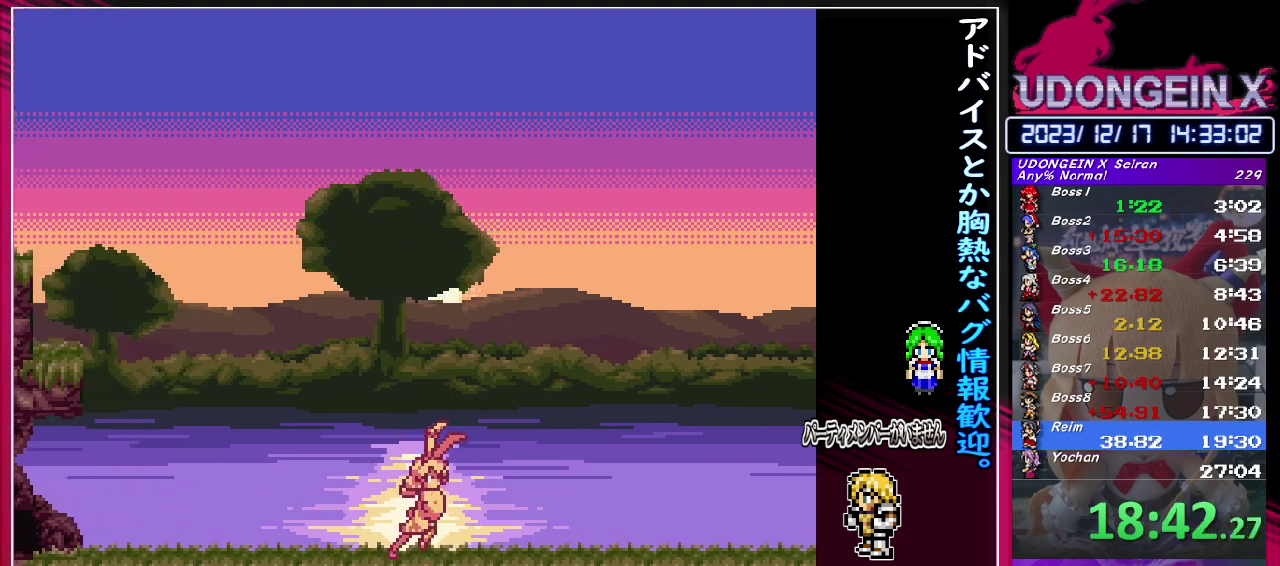
{"buttons": ["CIRCLE", "SQUARE", "TRIANGLE"], "left_stick": "center", "events": [[50, "CIRCLE", "up"], [50, "TRIANGLE", "up"], [133, "CIRCLE", "down"], [133, "TRIANGLE", "down"], [133, "left_stick", "right"], [217, "CIRCLE", "up"], [217, "TRIANGLE", "up"], [233, "SQUARE", "up"], [283, "CIRCLE", "down"], [283, "SQUARE", "down"], [300, "TRIANGLE", "down"], [383, "SQUARE", "up"], [383, "TRIANGLE", "up"], [400, "CIRCLE", "up"], [450, "SQUARE", "down"], [467, "TRIANGLE", "down"], [483, "CIRCLE", "down"], [500, "left_stick", "center"]]}
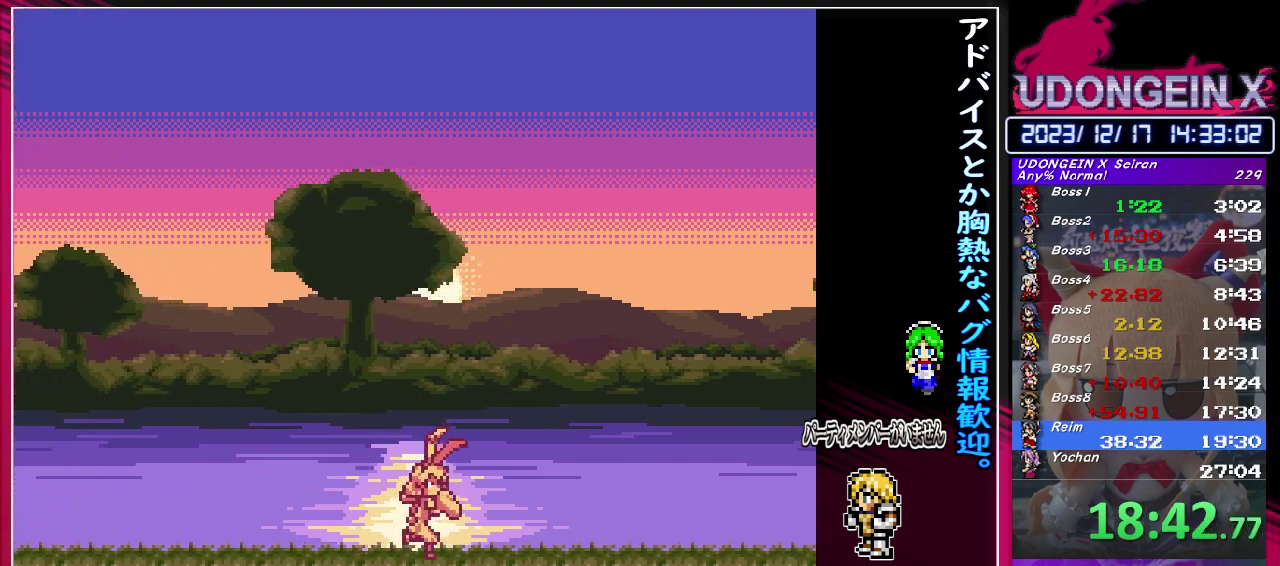
{"buttons": ["SQUARE", "TRIANGLE"], "left_stick": "center", "events": [[33, "TRIANGLE", "up"], [67, "CIRCLE", "up"], [67, "SQUARE", "up"], [117, "CIRCLE", "down"], [117, "SQUARE", "down"], [133, "TRIANGLE", "down"], [200, "TRIANGLE", "up"], [217, "SQUARE", "up"], [233, "CIRCLE", "up"], [283, "CIRCLE", "down"], [283, "SQUARE", "down"], [300, "TRIANGLE", "down"], [367, "SQUARE", "up"], [367, "TRIANGLE", "up"], [400, "CIRCLE", "up"], [467, "SQUARE", "down"], [467, "TRIANGLE", "down"]]}
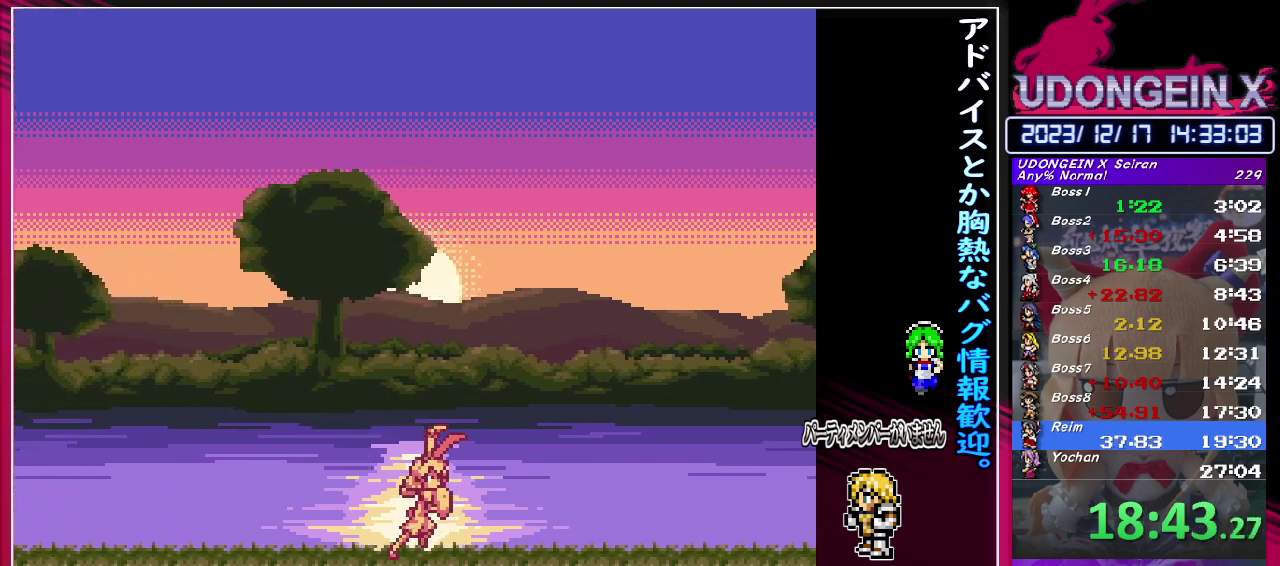
{"buttons": ["CIRCLE", "SQUARE", "TRIANGLE"], "left_stick": "center", "events": [[50, "TRIANGLE", "up"], [67, "SQUARE", "up"], [133, "SQUARE", "down"], [133, "TRIANGLE", "down"], [167, "CIRCLE", "down"], [217, "CIRCLE", "up"], [217, "TRIANGLE", "up"], [233, "SQUARE", "up"], [283, "SQUARE", "down"], [283, "TRIANGLE", "down"], [300, "CIRCLE", "down"], [367, "CIRCLE", "up"], [383, "TRIANGLE", "up"], [400, "SQUARE", "up"], [450, "CIRCLE", "down"], [450, "SQUARE", "down"], [450, "TRIANGLE", "down"]]}
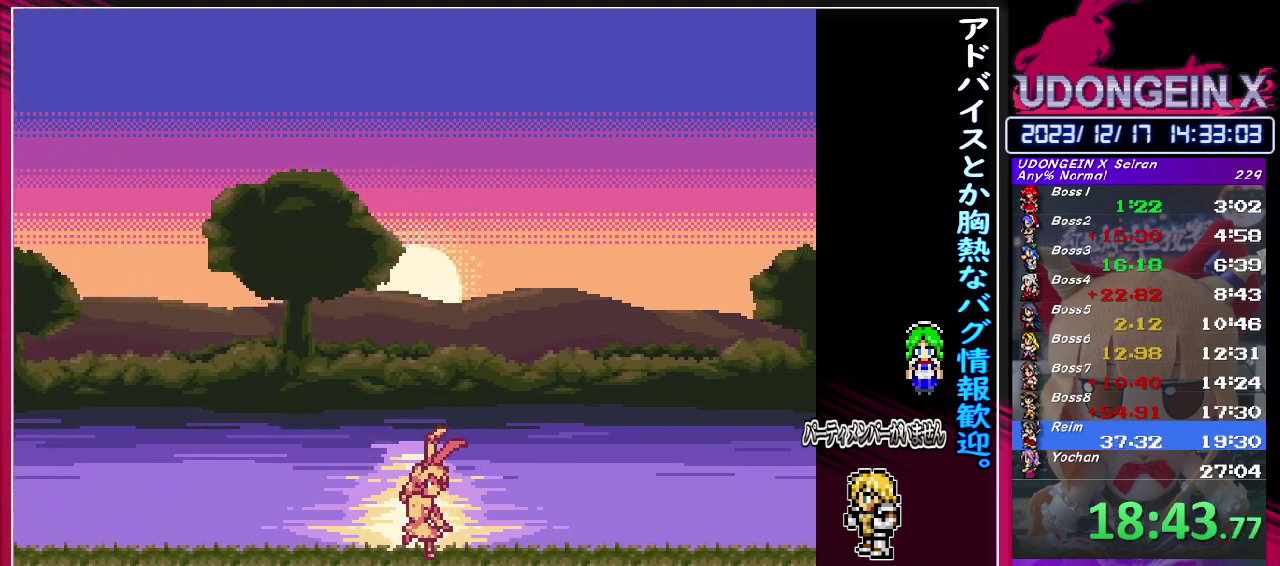
{"buttons": ["CIRCLE", "SQUARE", "TRIANGLE"], "left_stick": "center", "events": [[33, "TRIANGLE", "up"], [50, "CIRCLE", "up"], [50, "SQUARE", "up"], [117, "SQUARE", "down"], [133, "CIRCLE", "down"], [133, "TRIANGLE", "down"], [183, "CIRCLE", "up"], [200, "TRIANGLE", "up"], [217, "SQUARE", "up"], [283, "SQUARE", "down"], [300, "CIRCLE", "down"], [300, "TRIANGLE", "down"], [383, "CIRCLE", "up"], [383, "TRIANGLE", "up"], [400, "SQUARE", "up"], [450, "SQUARE", "down"], [467, "CIRCLE", "down"], [467, "TRIANGLE", "down"]]}
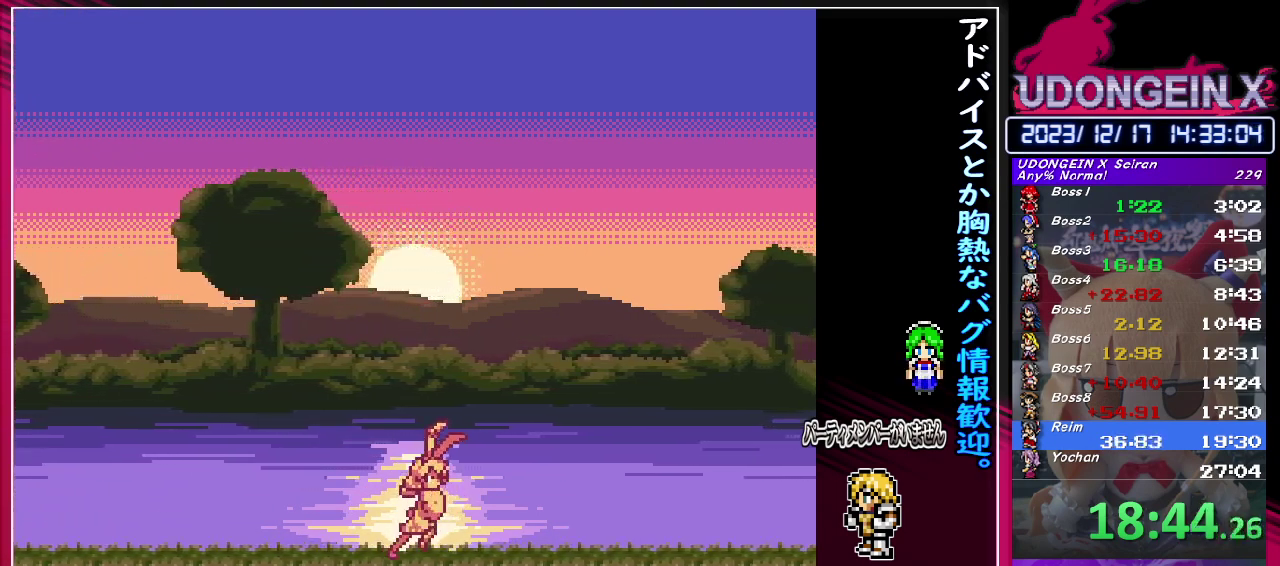
{"buttons": ["CIRCLE", "SQUARE", "TRIANGLE"], "left_stick": "center", "events": [[17, "CIRCLE", "up"], [33, "TRIANGLE", "up"], [67, "SQUARE", "up"], [117, "SQUARE", "down"], [133, "CIRCLE", "down"], [133, "TRIANGLE", "down"], [217, "CIRCLE", "up"], [217, "SQUARE", "up"], [217, "TRIANGLE", "up"], [283, "SQUARE", "down"], [300, "CIRCLE", "down"], [300, "TRIANGLE", "down"], [367, "TRIANGLE", "up"], [383, "CIRCLE", "up"], [383, "SQUARE", "up"], [467, "CIRCLE", "down"], [467, "SQUARE", "down"], [483, "TRIANGLE", "down"]]}
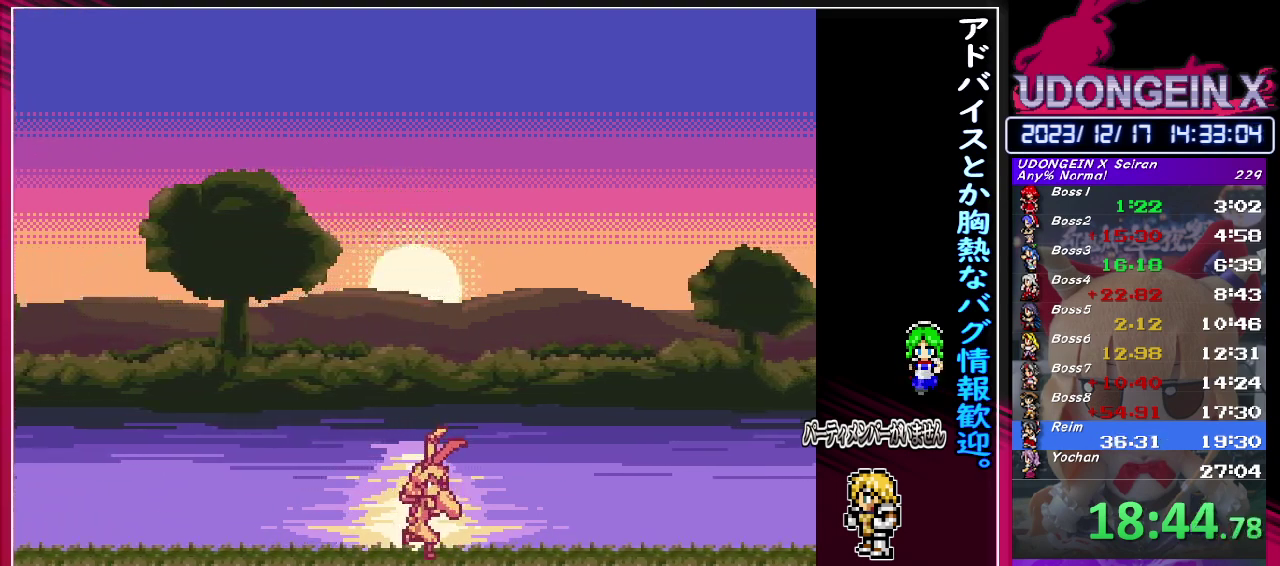
{"buttons": ["CIRCLE", "SQUARE", "TRIANGLE"], "left_stick": "center", "events": [[33, "TRIANGLE", "up"], [67, "CIRCLE", "up"], [67, "SQUARE", "up"], [117, "CIRCLE", "down"], [117, "SQUARE", "down"], [133, "TRIANGLE", "down"], [200, "CIRCLE", "up"], [200, "TRIANGLE", "up"], [217, "SQUARE", "up"], [283, "SQUARE", "down"], [300, "CIRCLE", "down"], [300, "TRIANGLE", "down"], [383, "CIRCLE", "up"], [383, "SQUARE", "up"], [383, "TRIANGLE", "up"], [450, "SQUARE", "down"], [467, "CIRCLE", "down"], [467, "TRIANGLE", "down"]]}
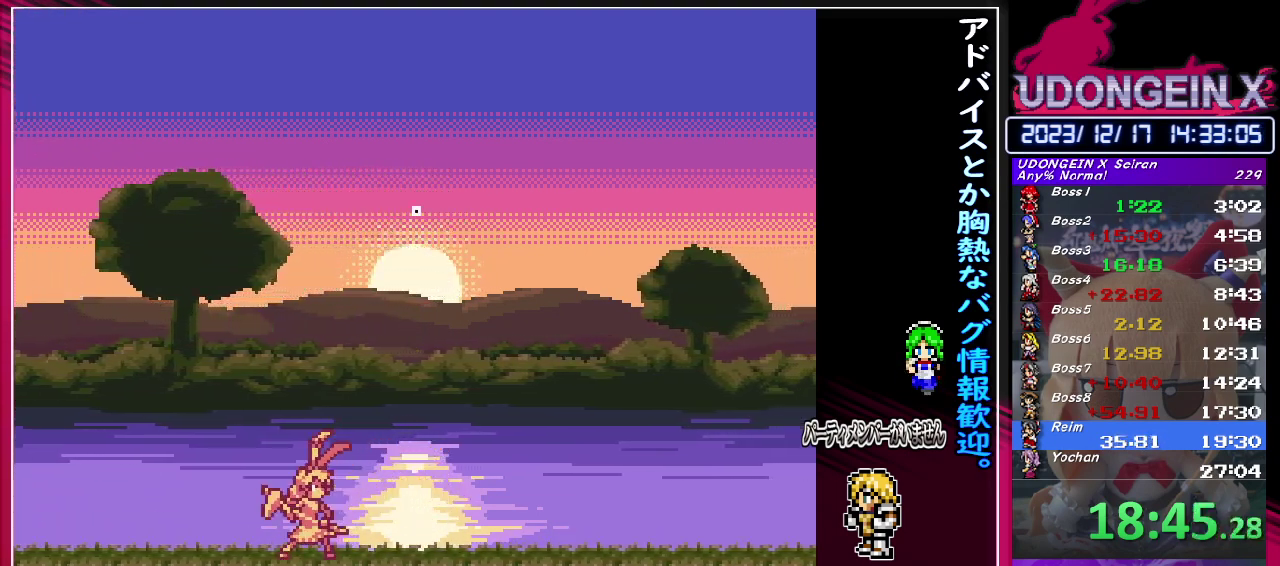
{"buttons": ["CIRCLE", "SQUARE", "TRIANGLE"], "left_stick": "center", "events": [[33, "TRIANGLE", "up"], [50, "CIRCLE", "up"], [50, "SQUARE", "up"], [117, "SQUARE", "down"], [117, "TRIANGLE", "down"], [133, "CIRCLE", "down"], [200, "CIRCLE", "up"], [200, "TRIANGLE", "up"], [217, "SQUARE", "up"], [267, "SQUARE", "down"], [283, "CIRCLE", "down"], [283, "TRIANGLE", "down"], [350, "CIRCLE", "up"], [350, "TRIANGLE", "up"], [367, "SQUARE", "up"], [450, "CIRCLE", "down"], [450, "SQUARE", "down"], [450, "TRIANGLE", "down"]]}
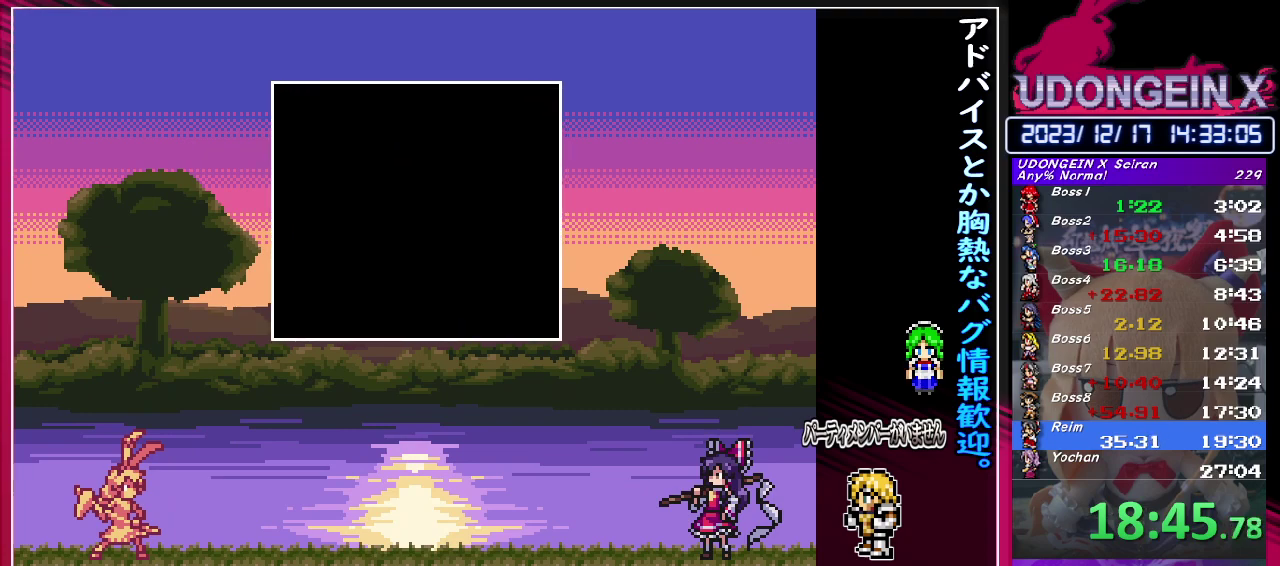
{"buttons": ["CIRCLE", "SQUARE", "TRIANGLE"], "left_stick": "center", "events": [[33, "TRIANGLE", "up"], [50, "CIRCLE", "up"], [50, "SQUARE", "up"], [117, "CIRCLE", "down"], [117, "SQUARE", "down"], [133, "TRIANGLE", "down"], [200, "CIRCLE", "up"], [200, "TRIANGLE", "up"], [217, "SQUARE", "up"], [283, "CIRCLE", "down"], [283, "SQUARE", "down"], [283, "TRIANGLE", "down"], [367, "CIRCLE", "up"], [367, "SQUARE", "up"], [367, "TRIANGLE", "up"], [450, "CIRCLE", "down"], [450, "SQUARE", "down"], [450, "TRIANGLE", "down"]]}
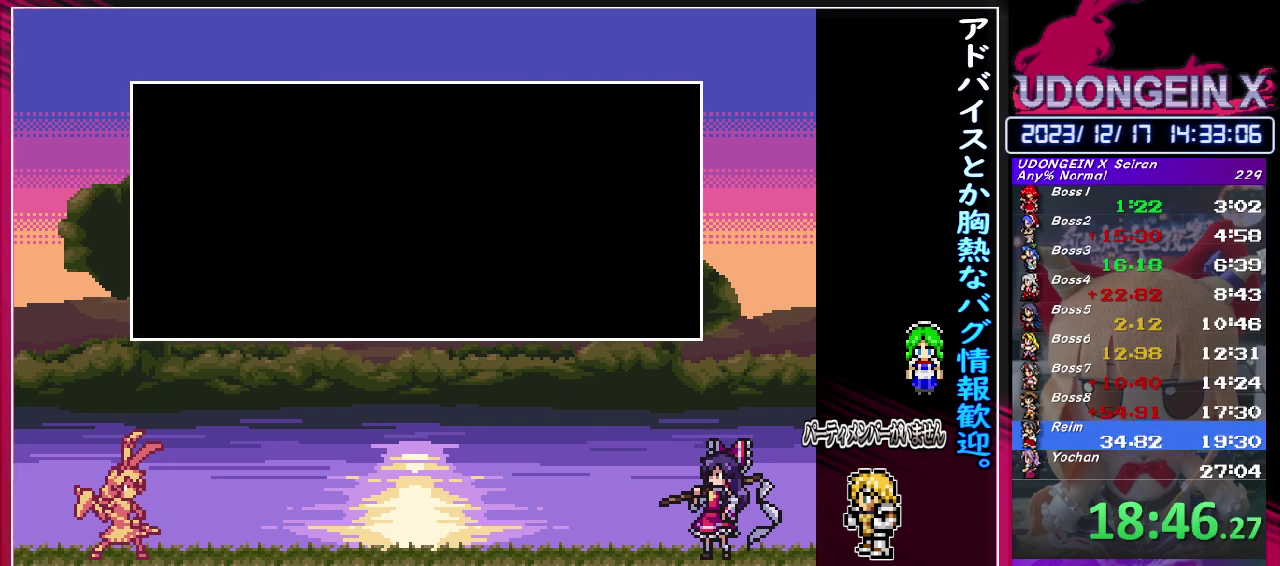
{"buttons": [], "left_stick": "center", "events": [[33, "CIRCLE", "up"], [33, "TRIANGLE", "up"], [50, "SQUARE", "up"], [100, "CIRCLE", "down"], [100, "SQUARE", "down"], [100, "TRIANGLE", "down"], [183, "CIRCLE", "up"], [183, "TRIANGLE", "up"], [233, "CIRCLE", "down"], [233, "TRIANGLE", "down"], [300, "CIRCLE", "up"], [317, "TRIANGLE", "up"], [367, "TRIANGLE", "down"], [433, "TRIANGLE", "up"], [467, "SQUARE", "up"]]}
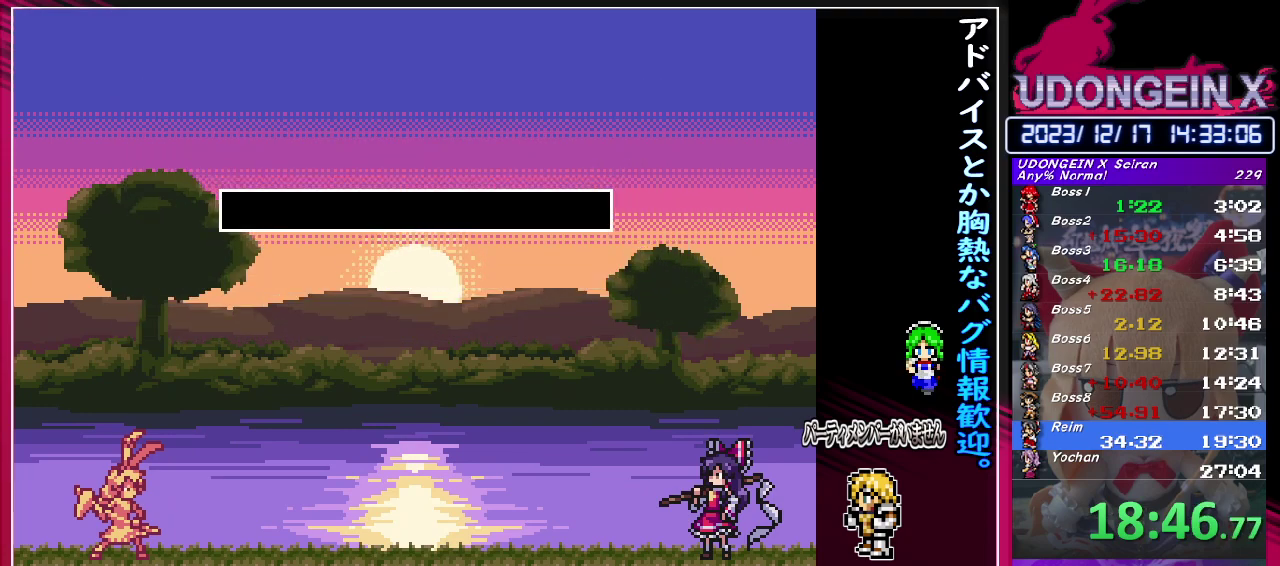
{"buttons": [], "left_stick": "right", "events": [[233, "left_stick", "right"]]}
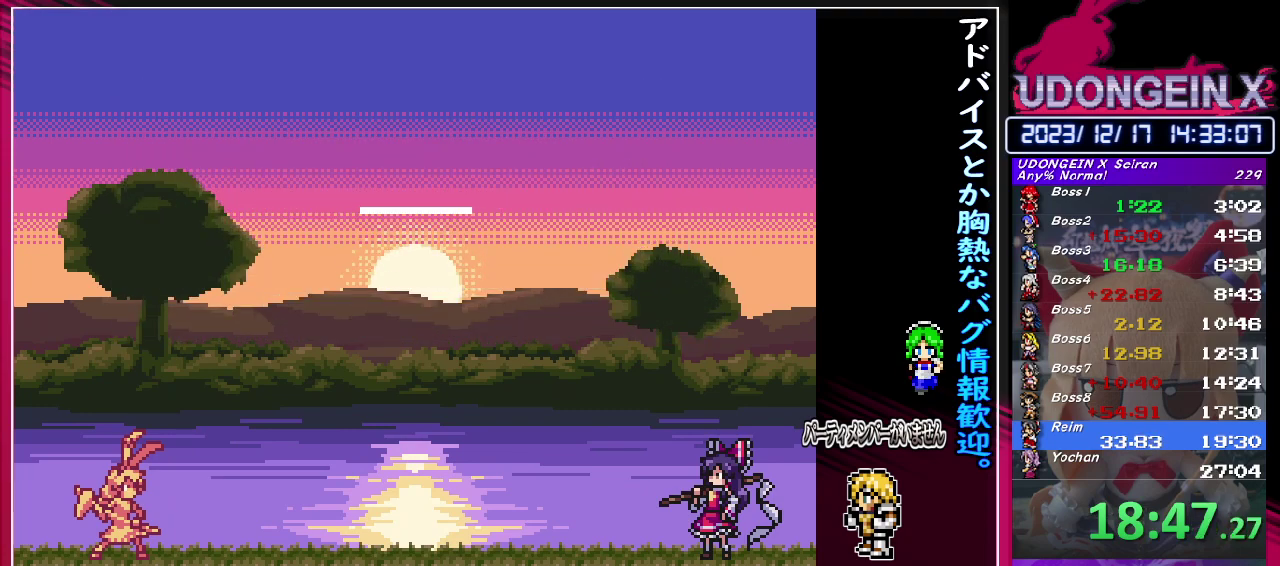
{"buttons": [], "left_stick": "right", "events": []}
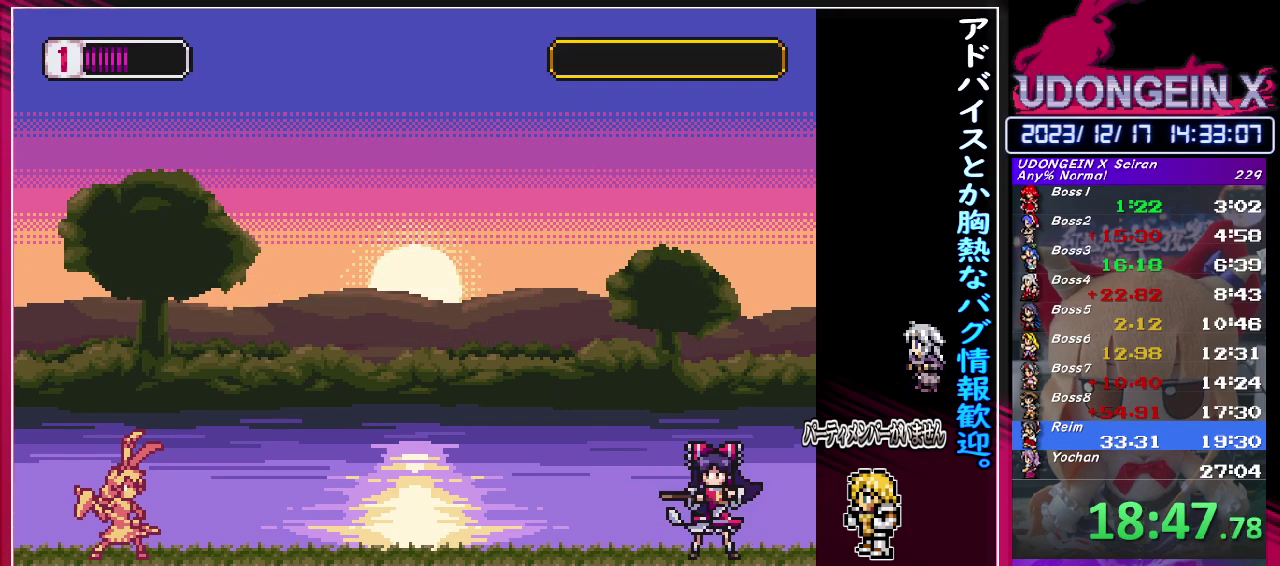
{"buttons": [], "left_stick": "right", "events": []}
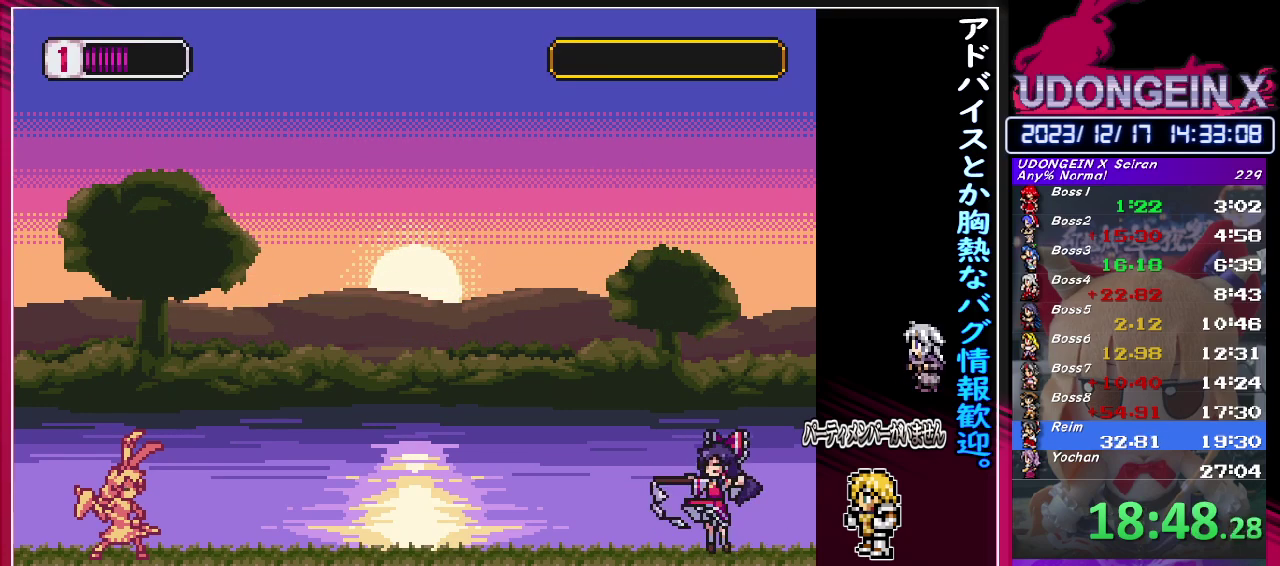
{"buttons": [], "left_stick": "right", "events": []}
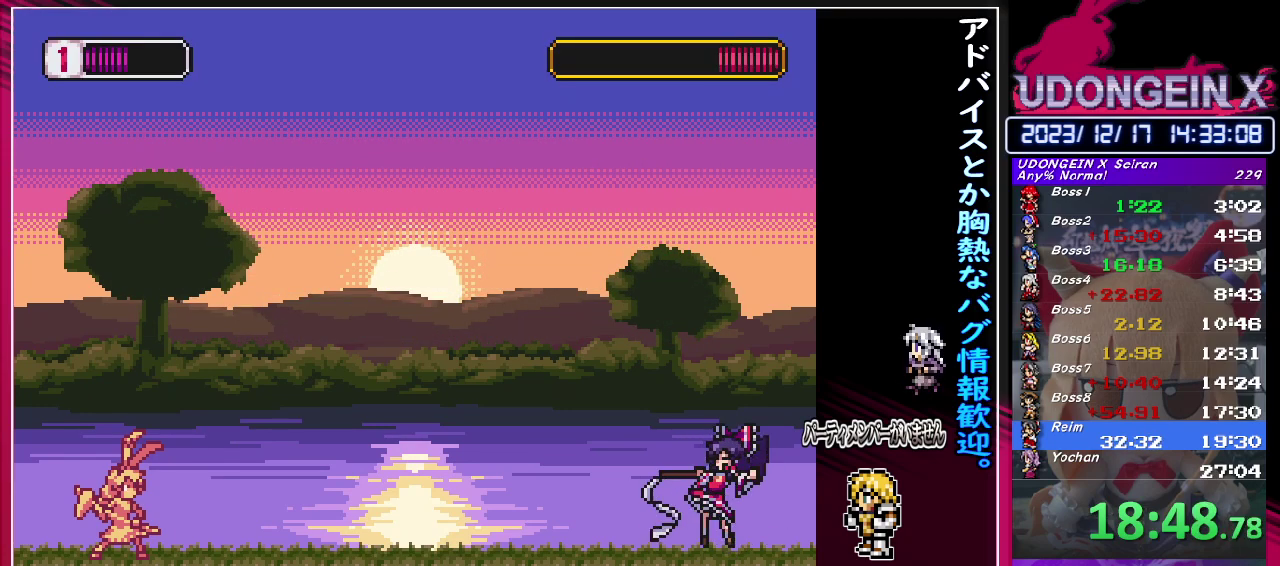
{"buttons": [], "left_stick": "right", "events": []}
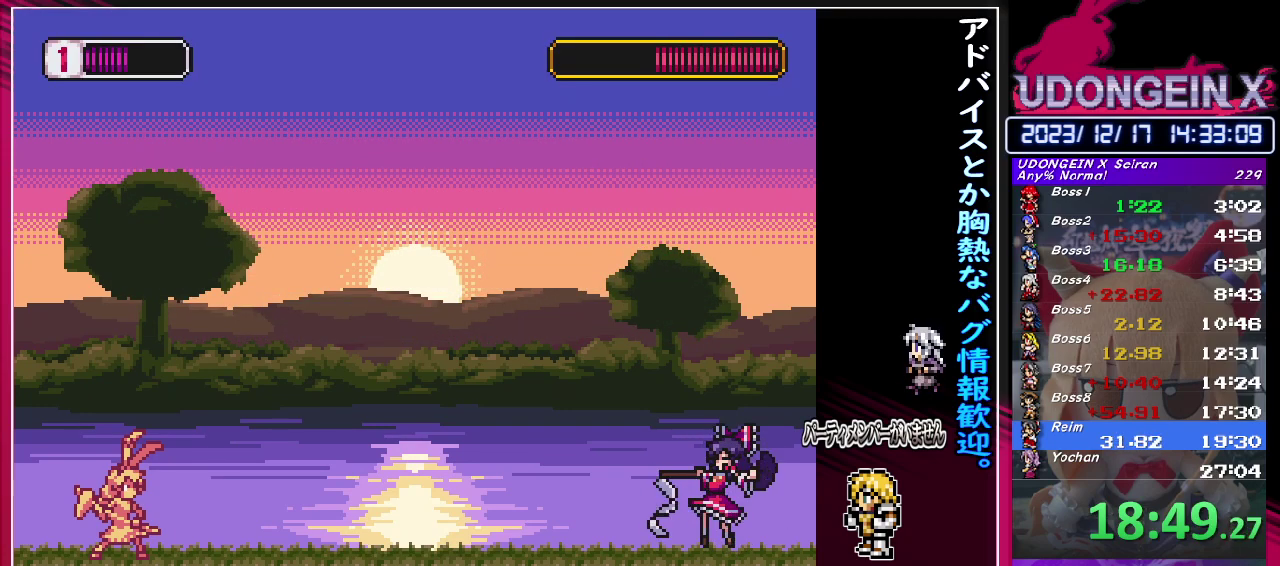
{"buttons": [], "left_stick": "right", "events": []}
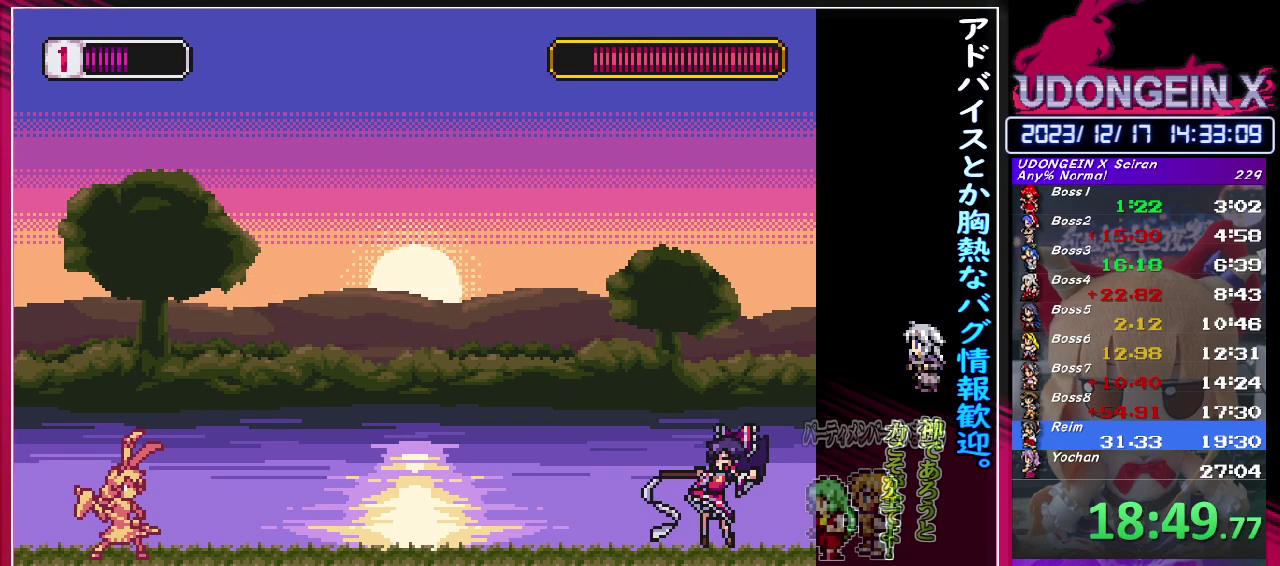
{"buttons": [], "left_stick": "right", "events": []}
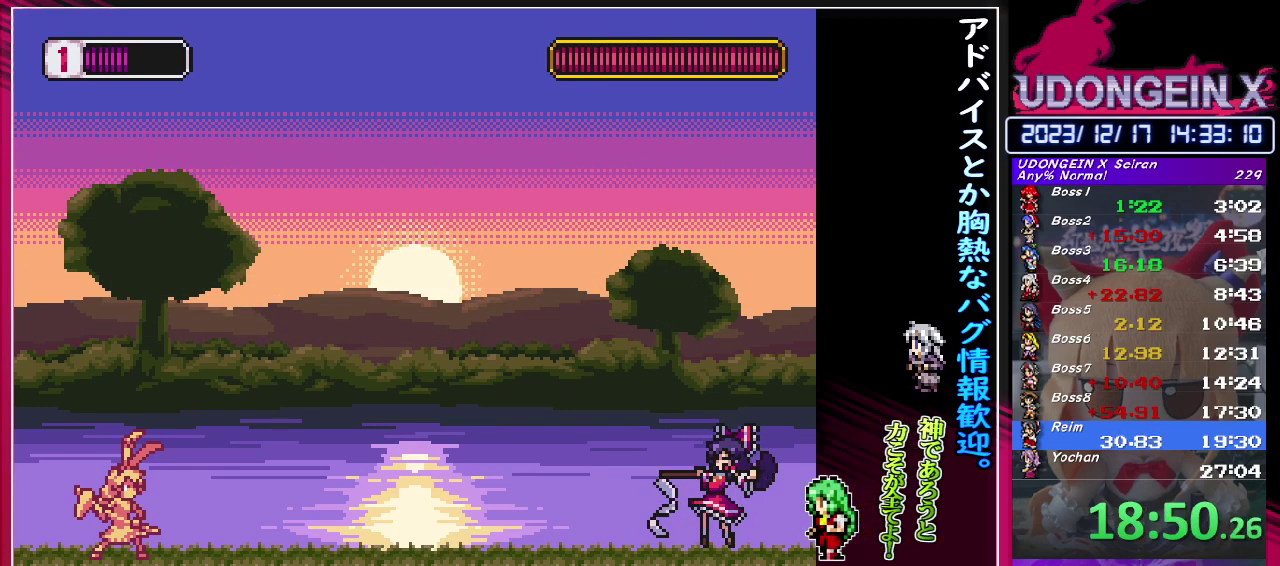
{"buttons": ["R1"], "left_stick": "right", "events": [[483, "R1", "down"]]}
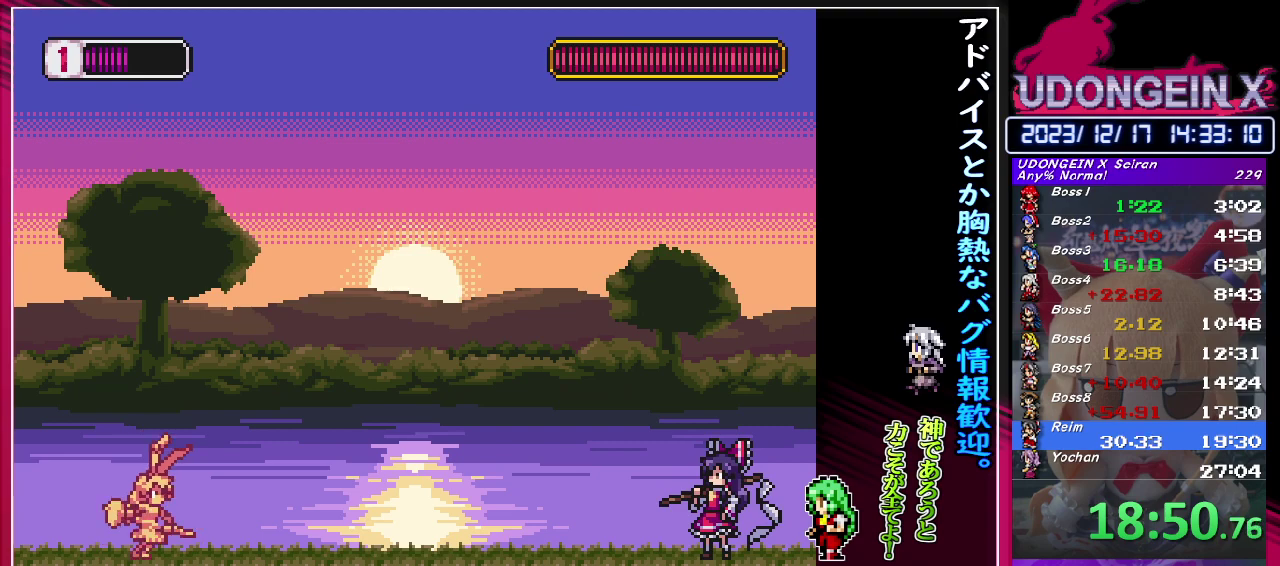
{"buttons": ["R1"], "left_stick": "right", "events": []}
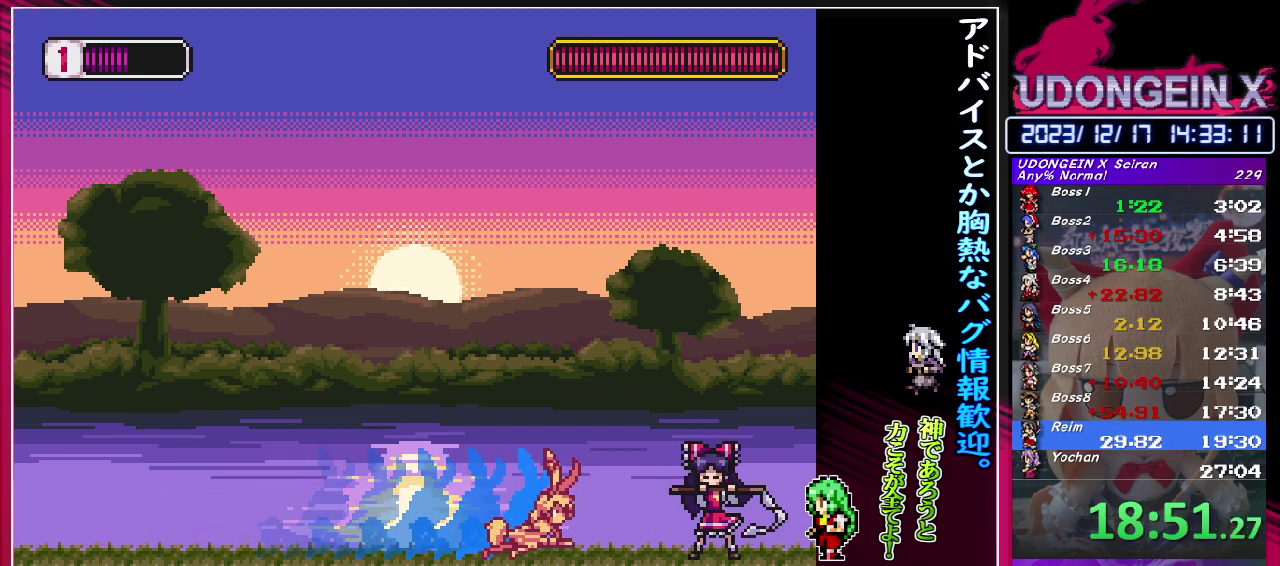
{"buttons": [], "left_stick": "center", "events": [[50, "TRIANGLE", "down"], [167, "R1", "up"], [183, "TRIANGLE", "up"], [267, "left_stick", "center"]]}
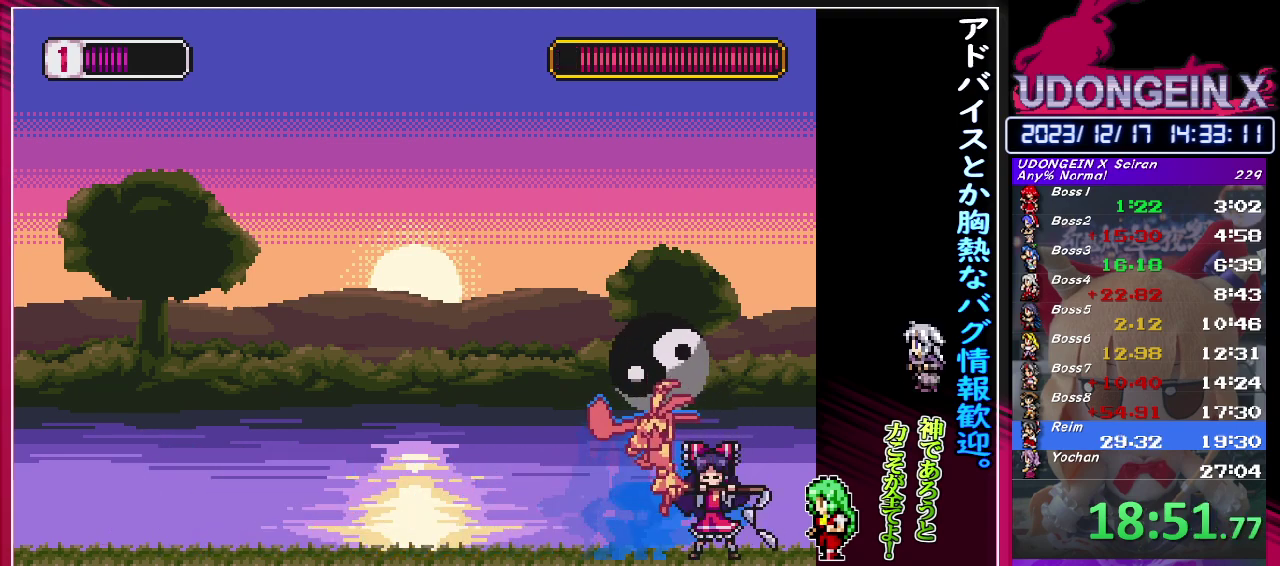
{"buttons": [], "left_stick": "center", "events": [[300, "TRIANGLE", "down"], [400, "TRIANGLE", "up"]]}
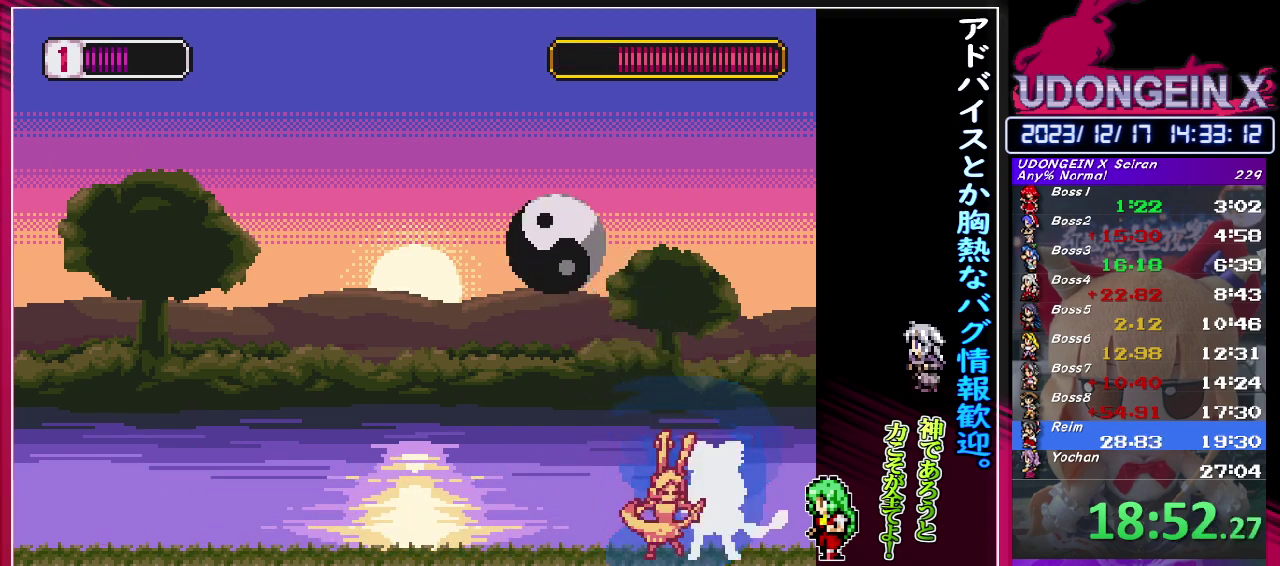
{"buttons": [], "left_stick": "center", "events": [[150, "CIRCLE", "down"], [217, "CIRCLE", "up"]]}
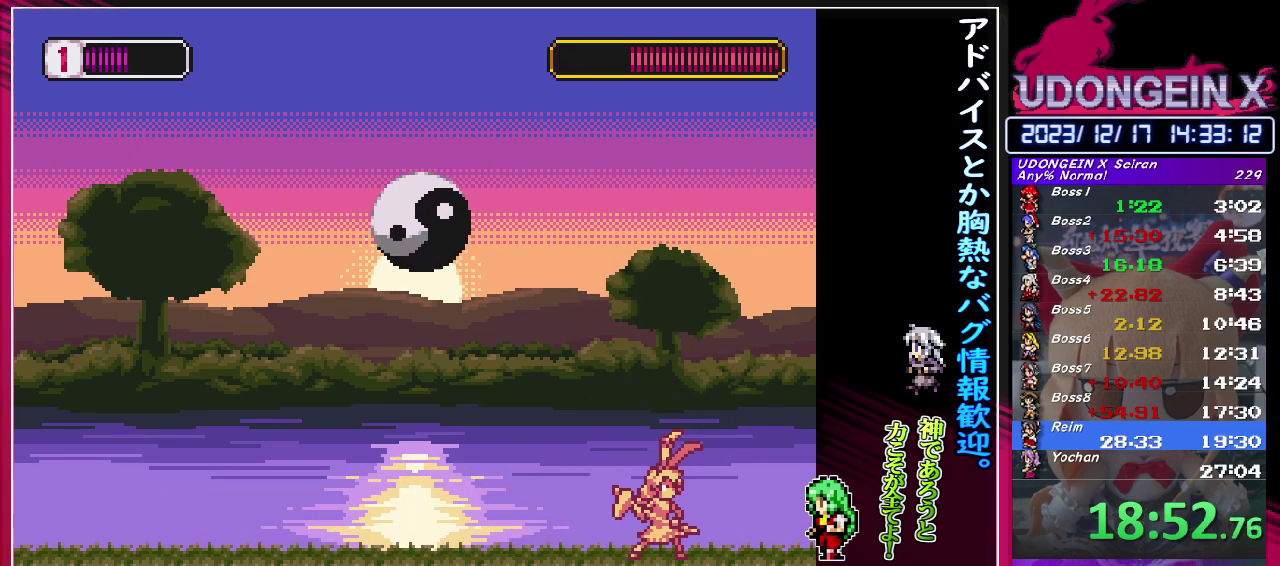
{"buttons": [], "left_stick": "left", "events": [[50, "TRIANGLE", "down"], [100, "TRIANGLE", "up"], [483, "left_stick", "left"]]}